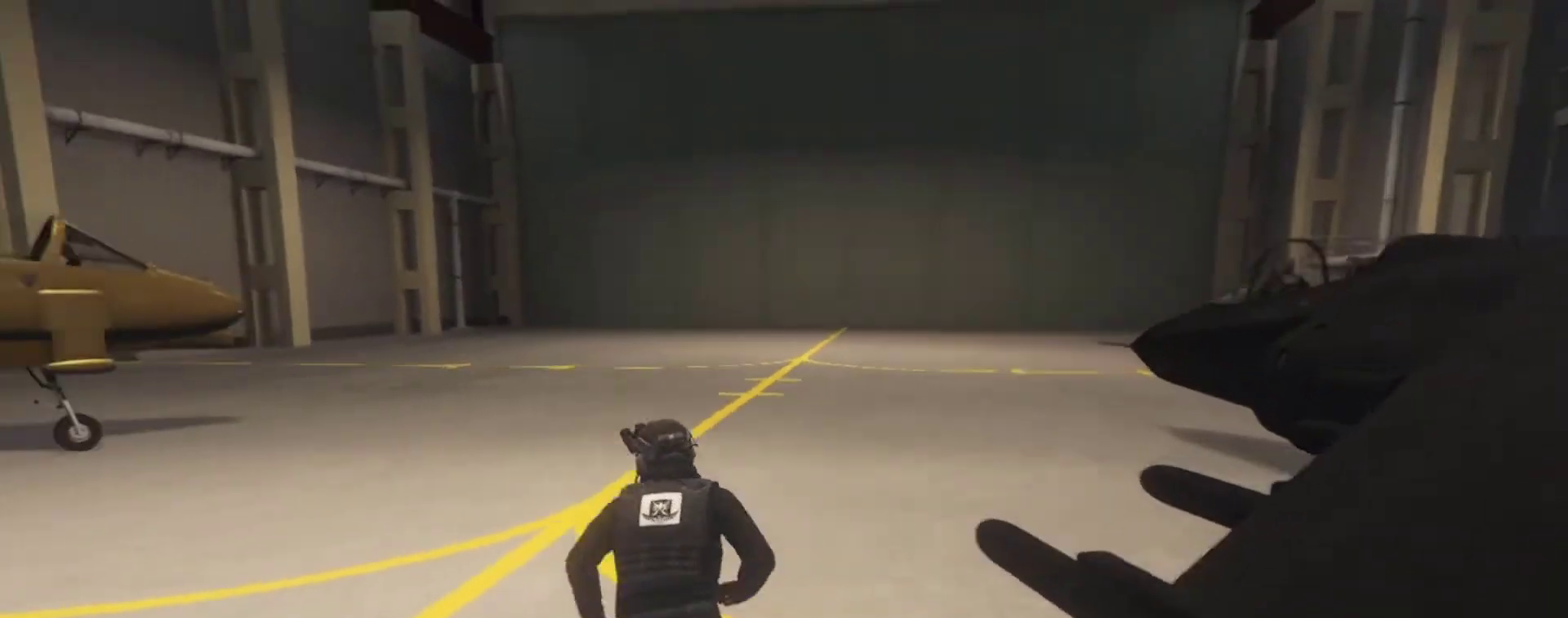
Gameplay with keyboard; each line is a JSON object with the keys held at the frame after it. "events" lists presses ("down") and releases ("up") of "a", "backspace", "c", "caps_lock", "d", "escape", "f1", "f10", "f11", "f12", "f2", "f3", "f4", "f5", "f6", "f7", "f8", "f9", "s", "tab" and "w" between this image and that frame as [ms after this image, input, new state], when the widget could be followed in between. No other keys are recorded. Mouse input is not recorded.
{"keys": ["w"], "events": []}
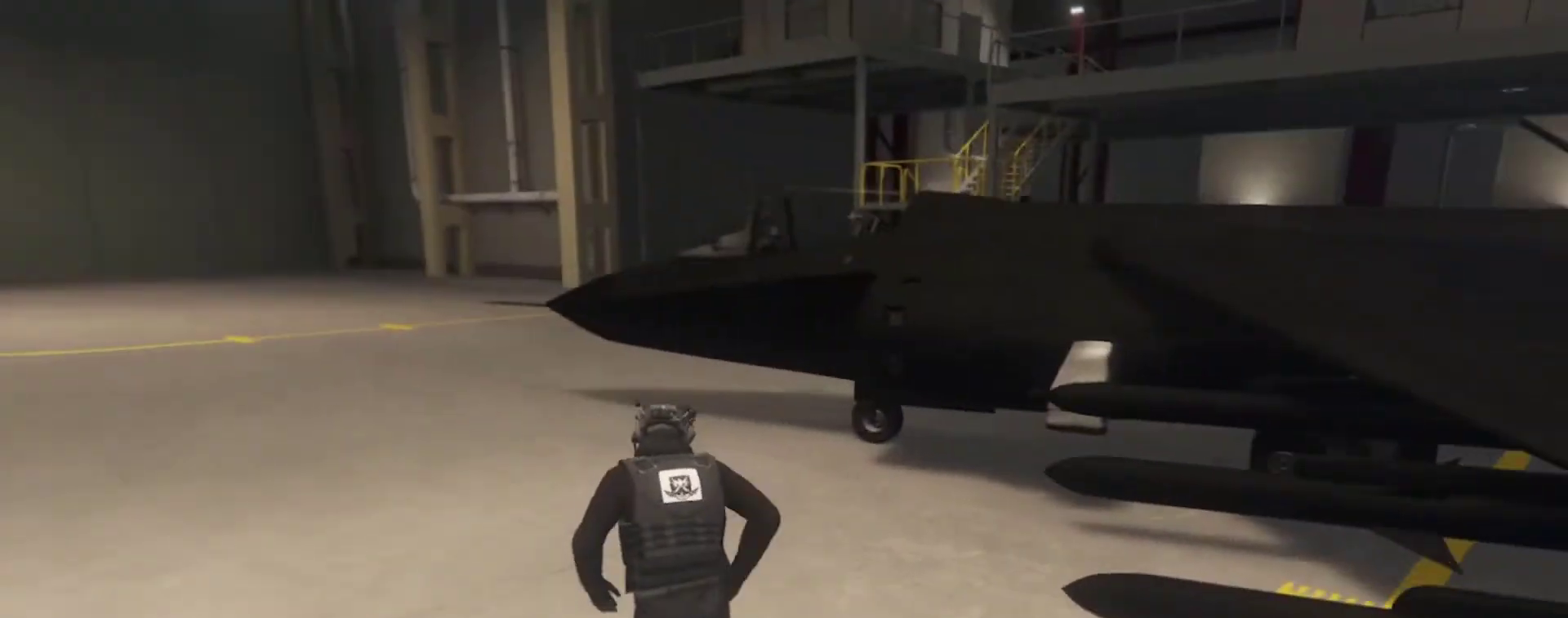
{"keys": ["w"], "events": []}
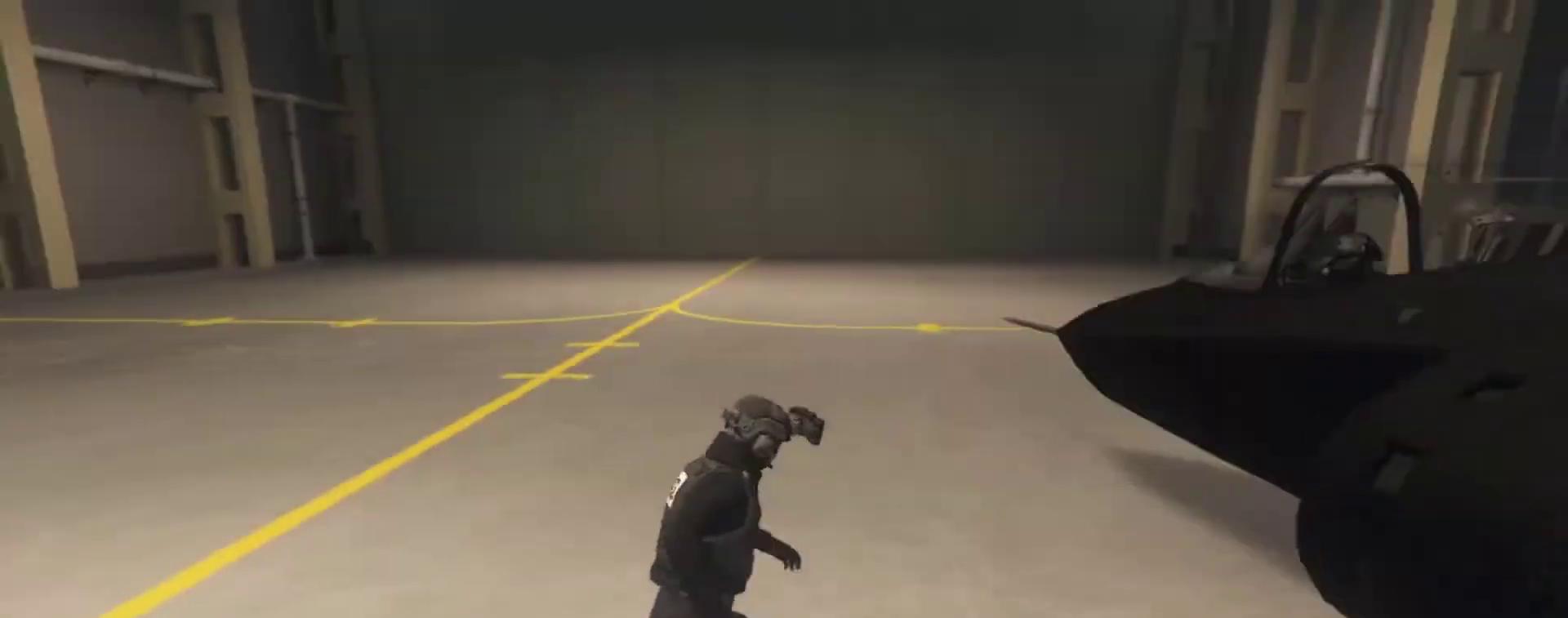
{"keys": ["d", "w"], "events": [[233, "d", "down"]]}
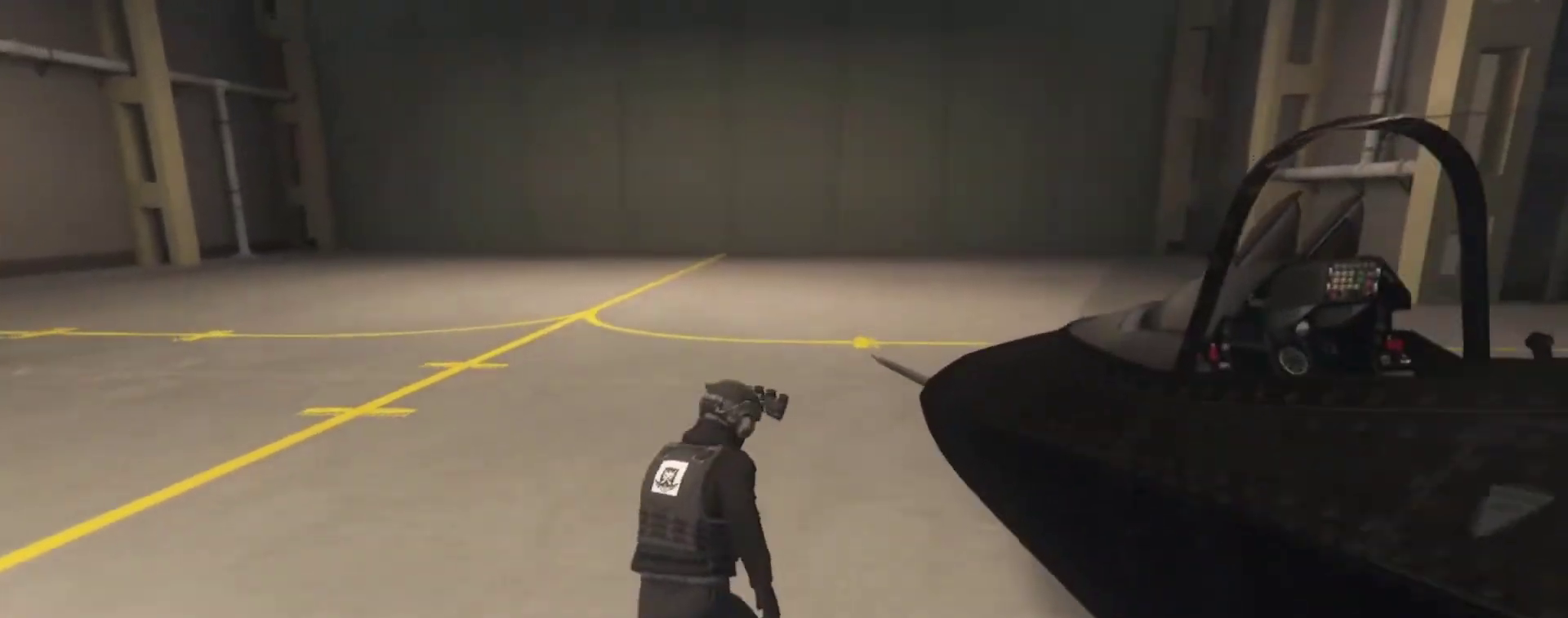
{"keys": ["w"], "events": [[100, "d", "up"]]}
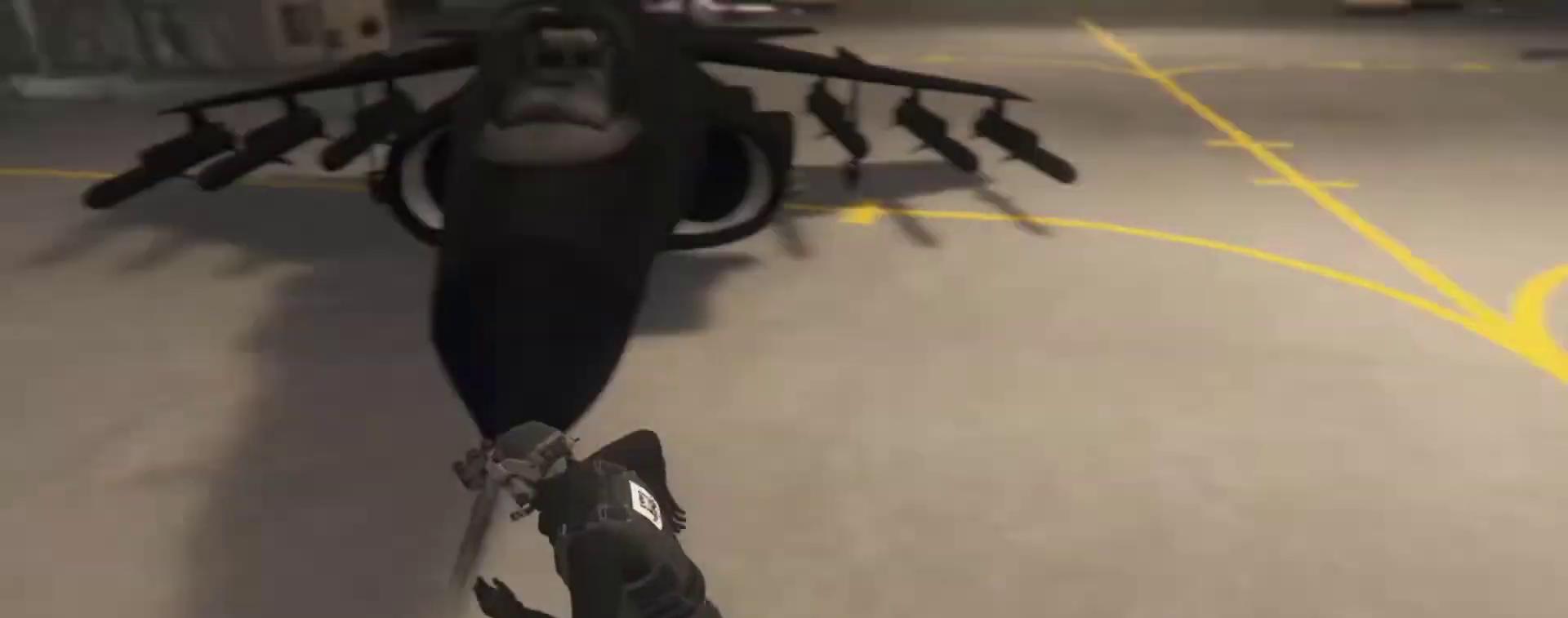
{"keys": ["w"], "events": []}
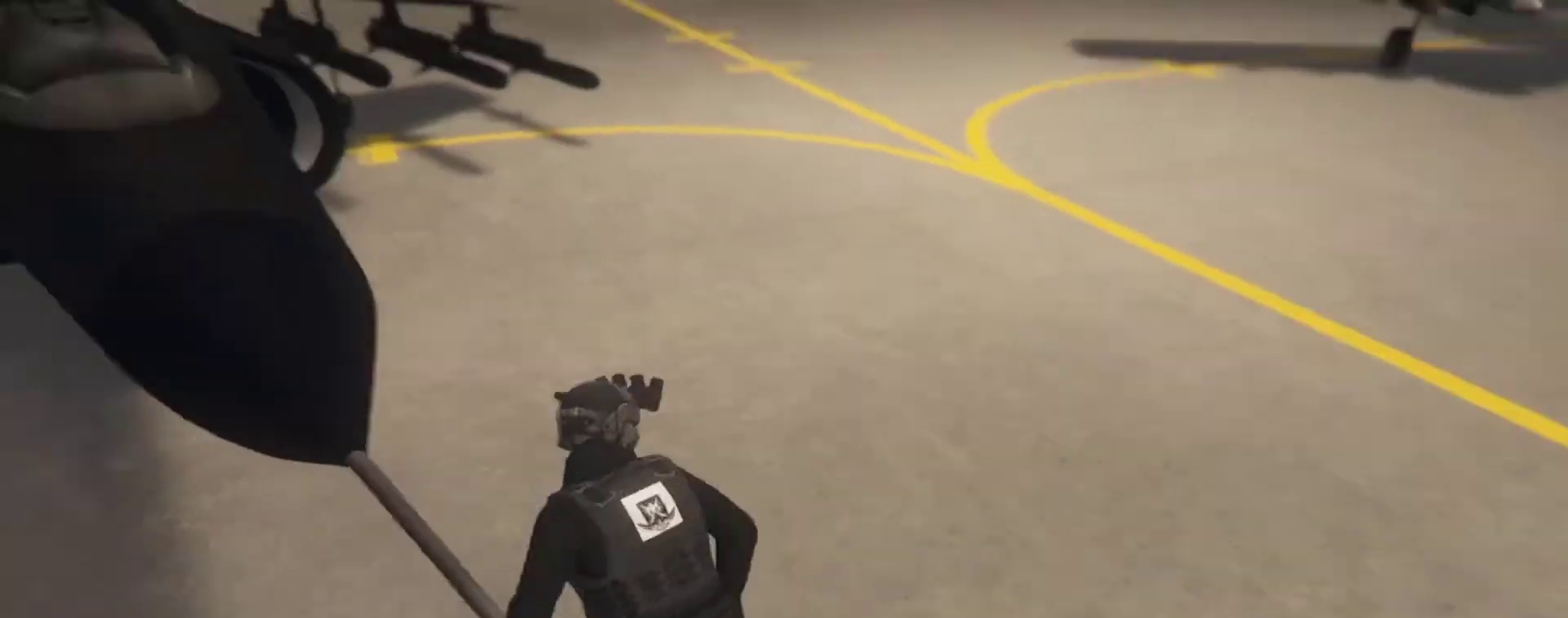
{"keys": ["d", "w"], "events": [[67, "d", "down"]]}
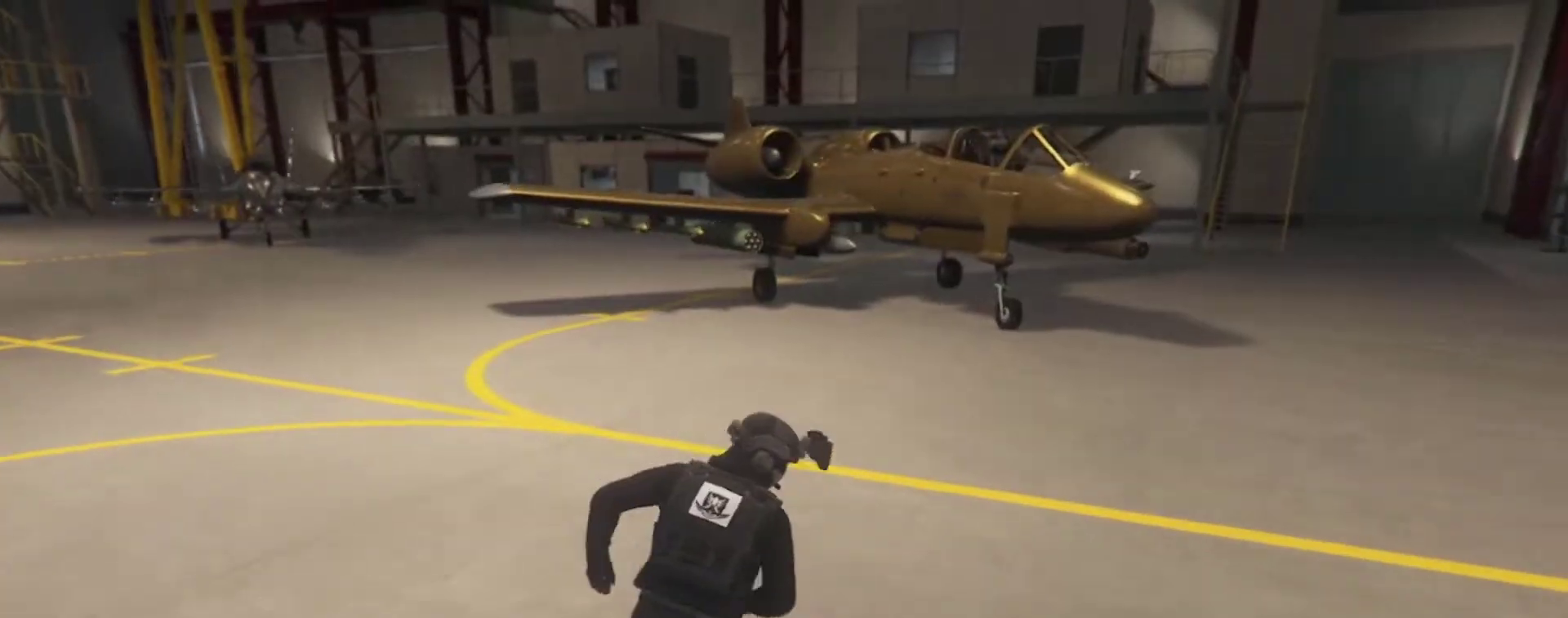
{"keys": ["w"], "events": [[67, "d", "up"]]}
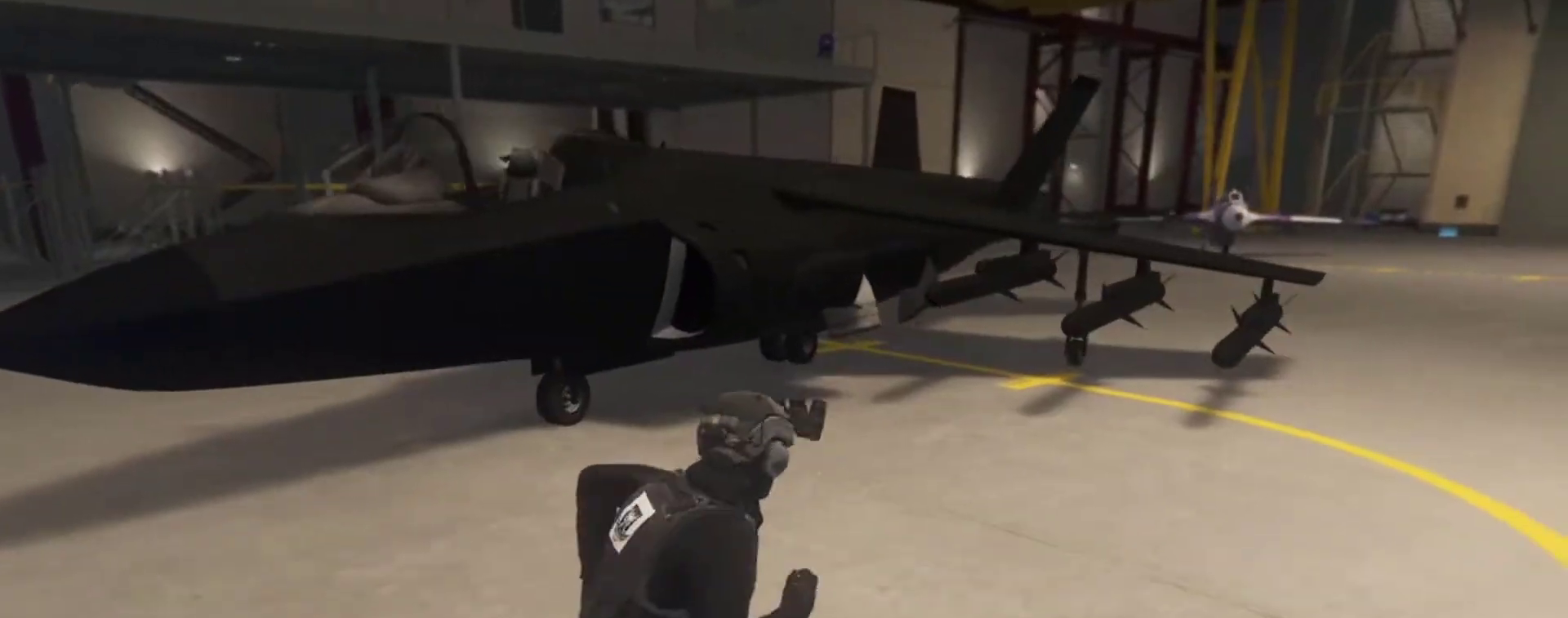
{"keys": ["w"], "events": []}
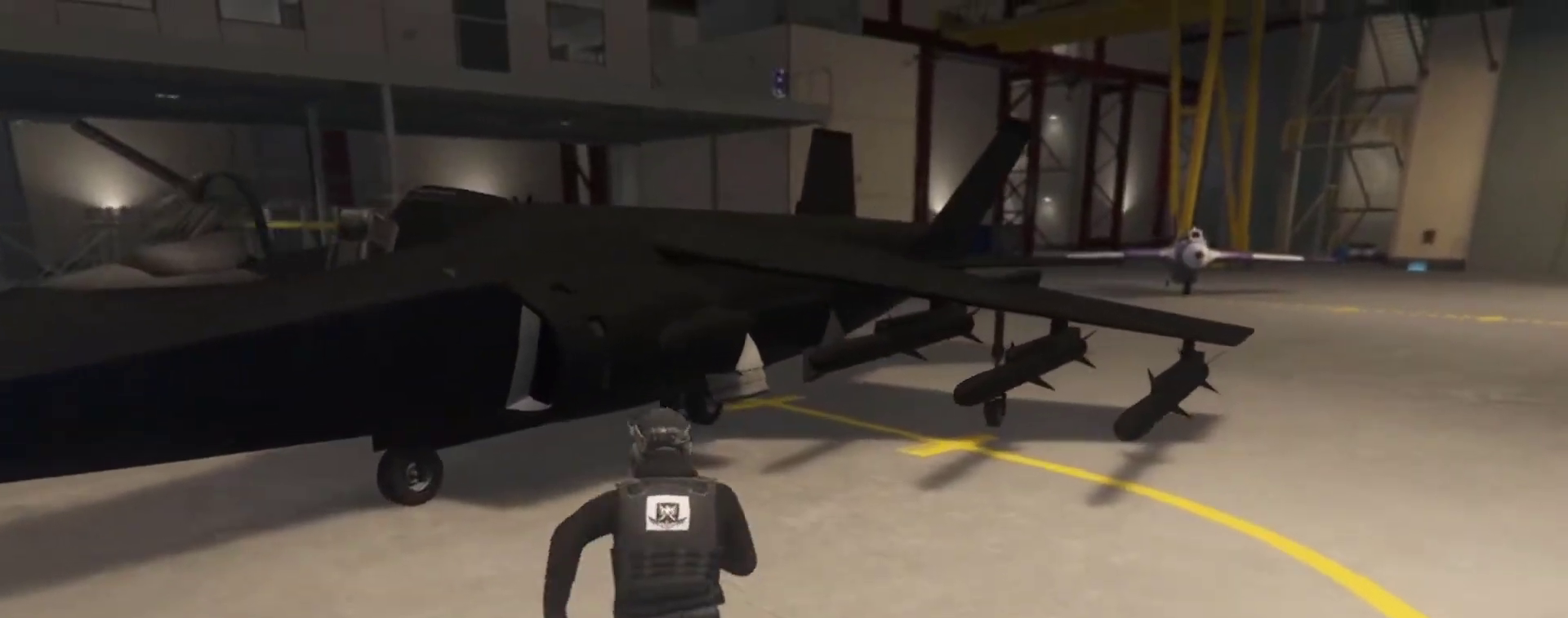
{"keys": ["w"], "events": []}
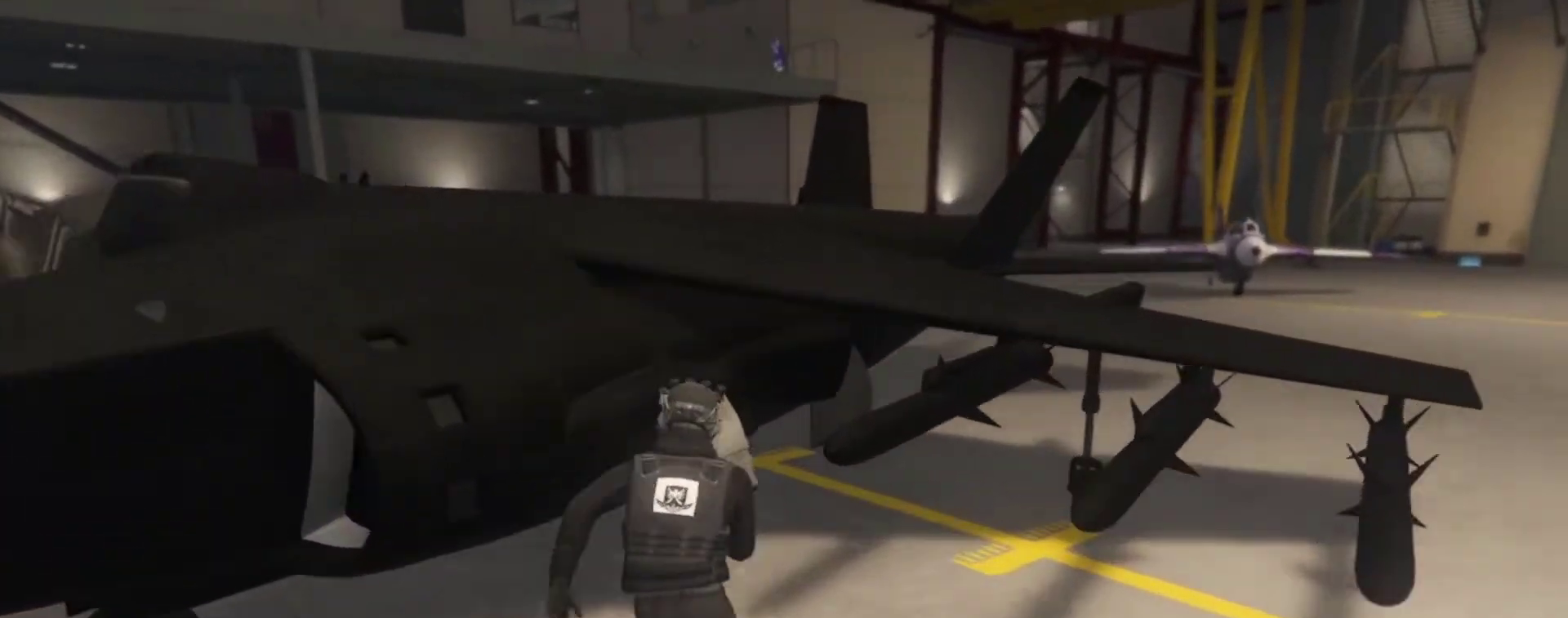
{"keys": [], "events": [[300, "w", "up"]]}
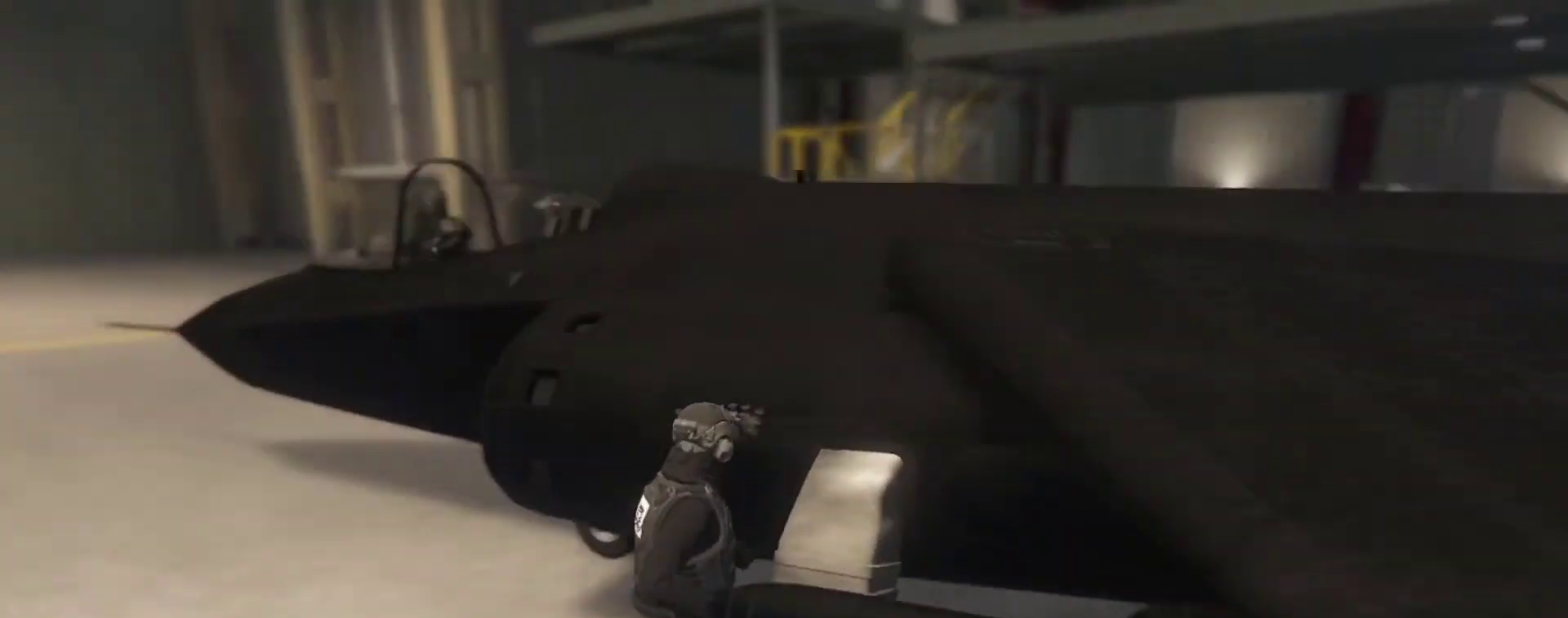
{"keys": ["w"], "events": [[267, "w", "down"]]}
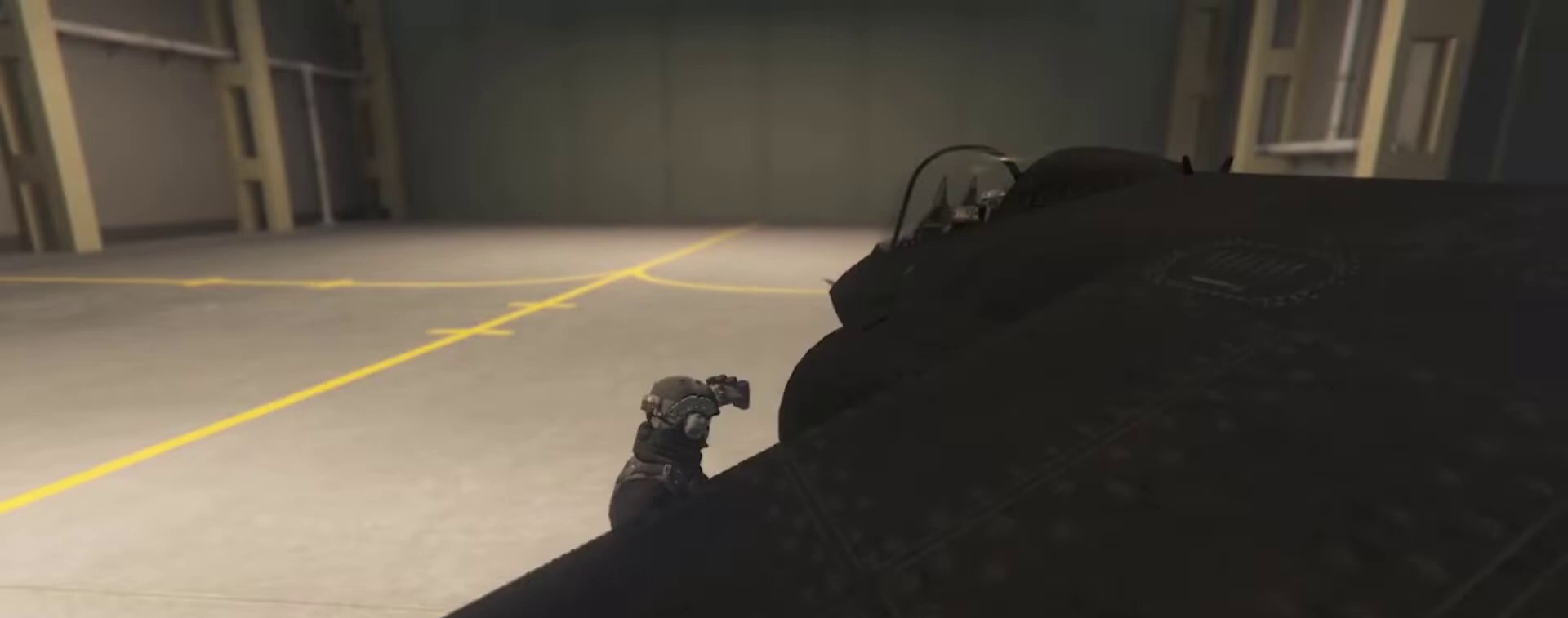
{"keys": ["w"], "events": []}
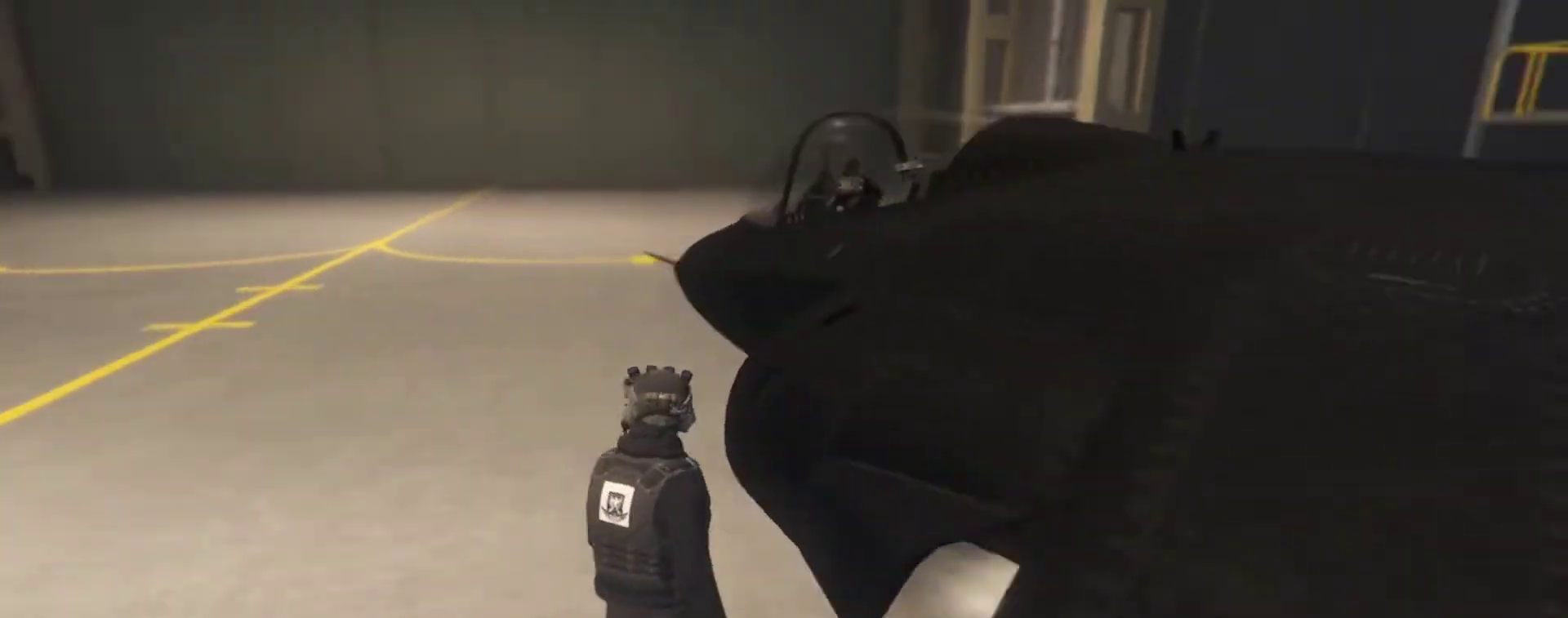
{"keys": ["w"], "events": []}
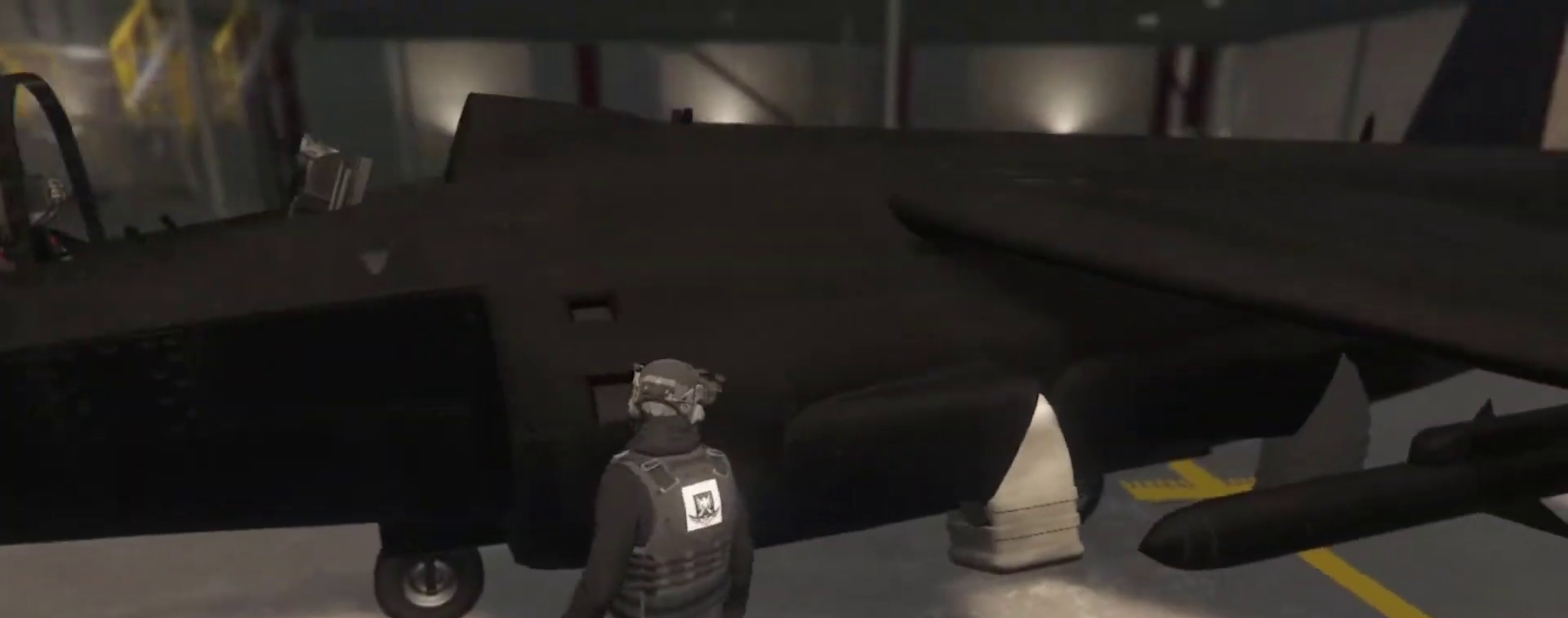
{"keys": ["w"], "events": []}
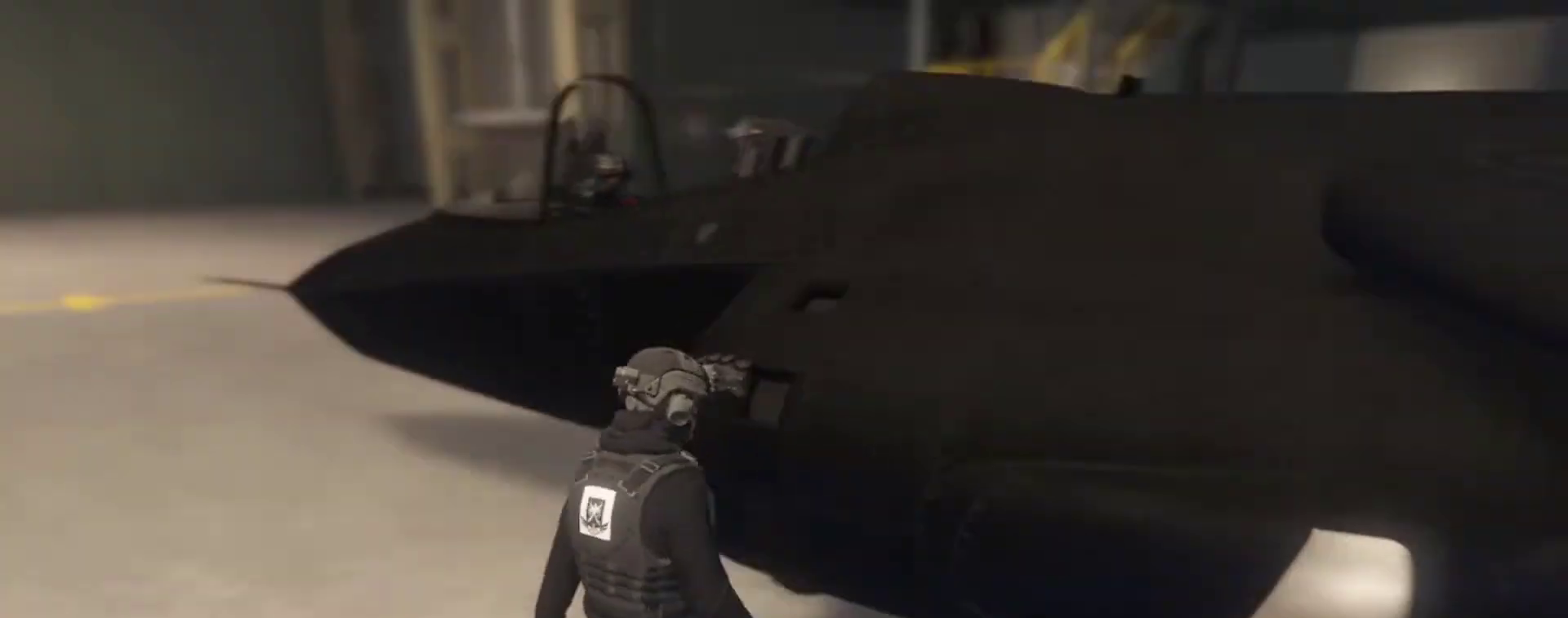
{"keys": ["a", "s"], "events": [[233, "a", "down"], [300, "w", "up"], [467, "s", "down"]]}
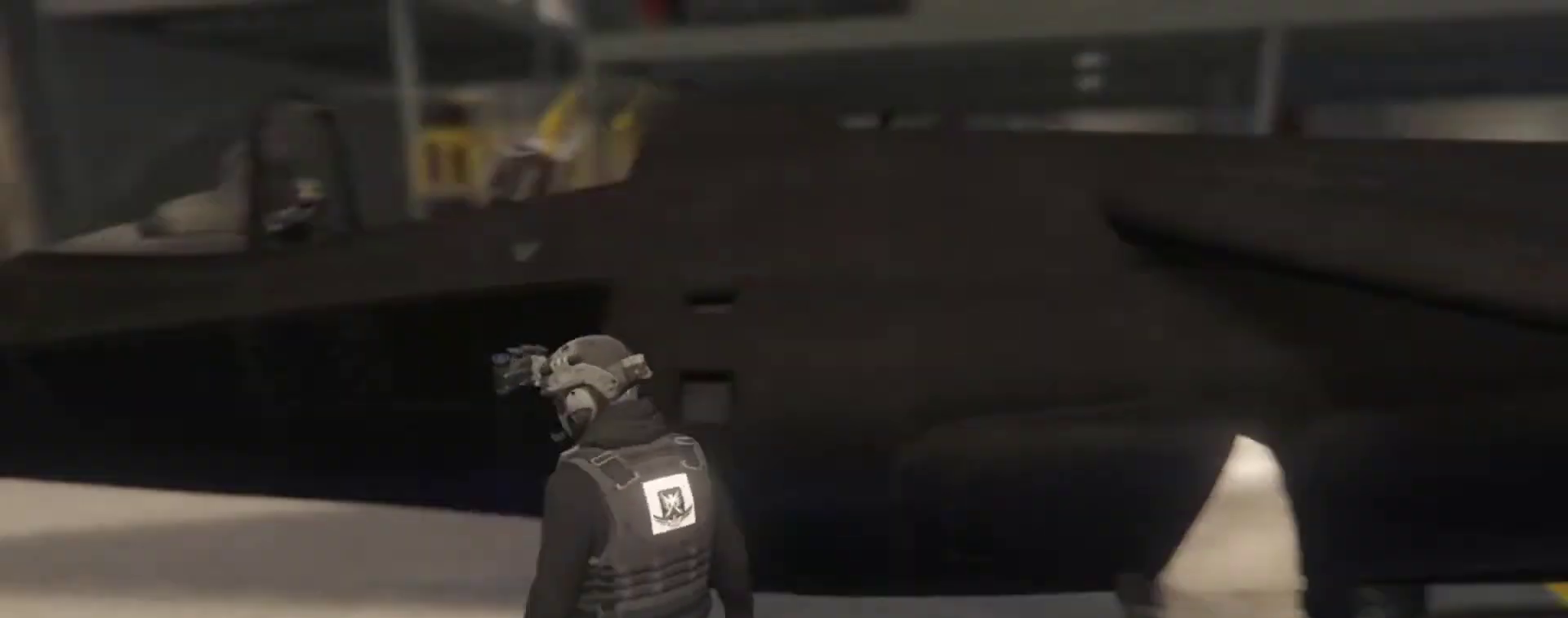
{"keys": ["s"], "events": [[100, "a", "up"]]}
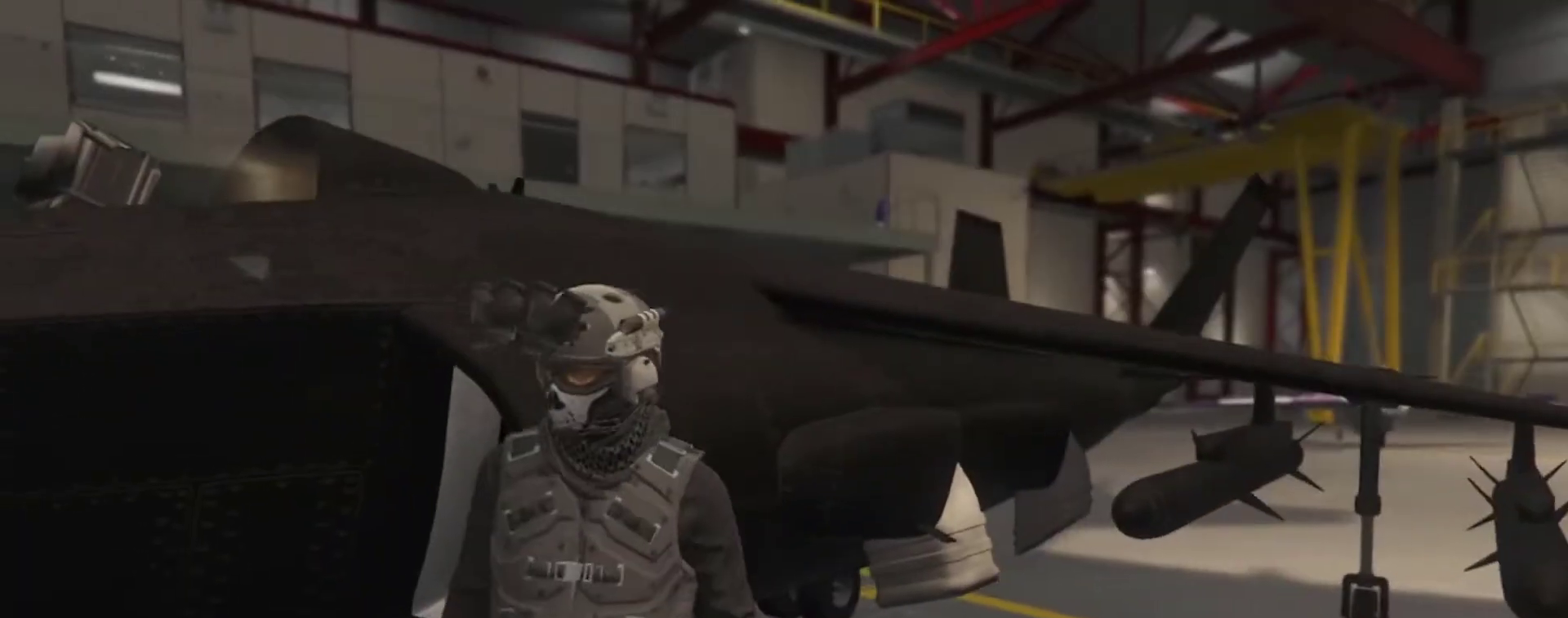
{"keys": ["a", "w"], "events": [[67, "a", "down"], [133, "s", "up"], [333, "w", "down"]]}
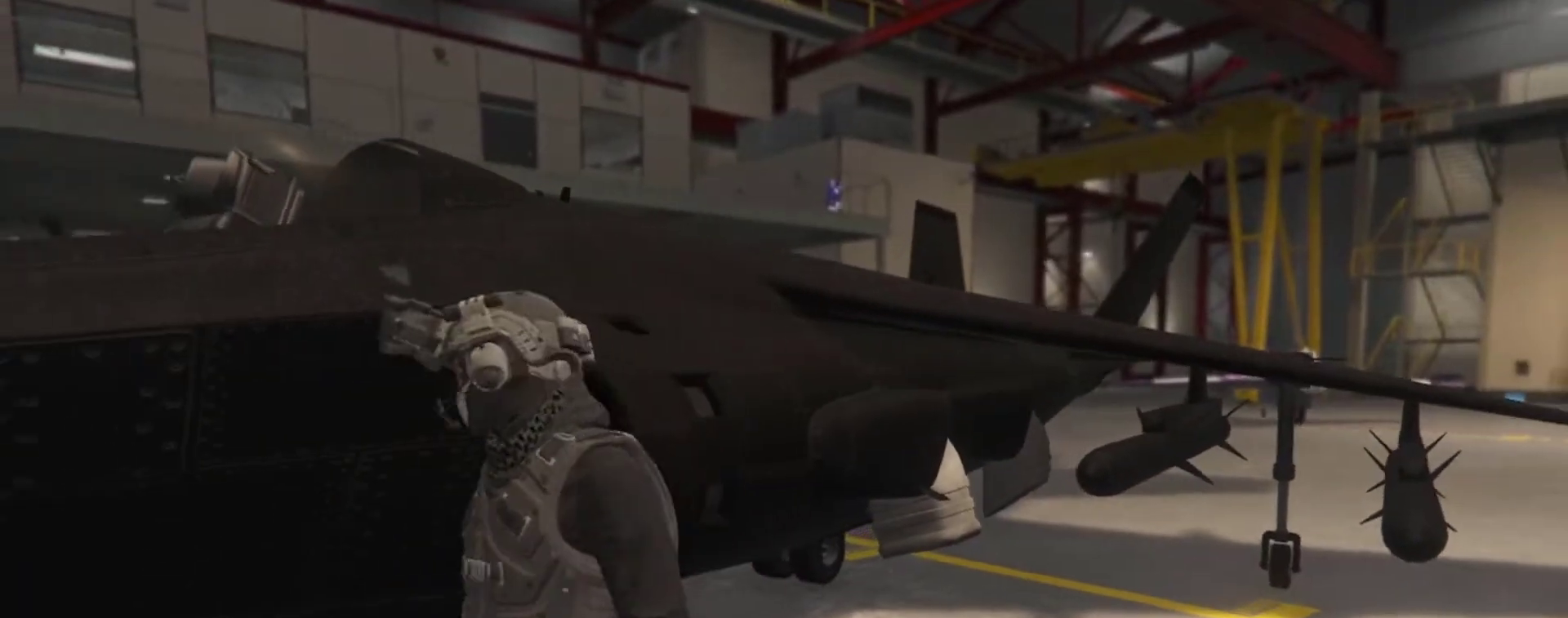
{"keys": [], "events": [[100, "a", "up"], [433, "w", "up"]]}
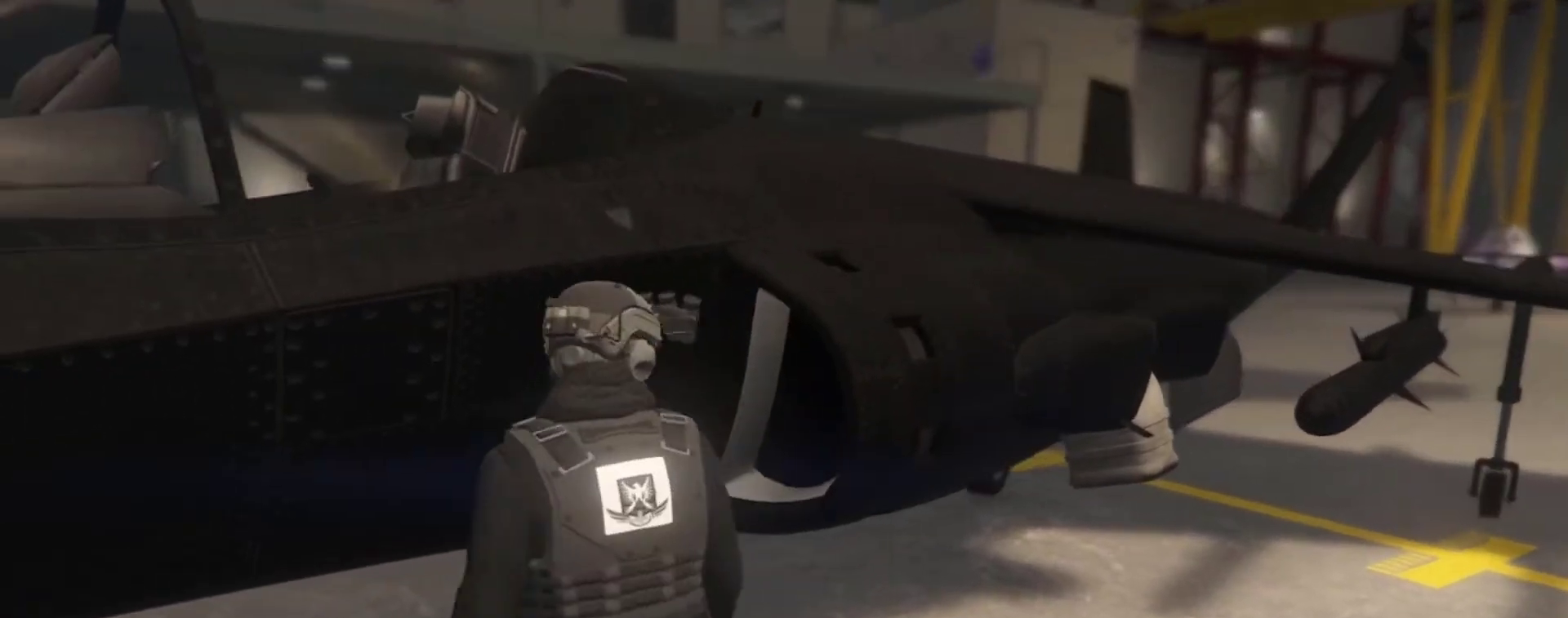
{"keys": [], "events": []}
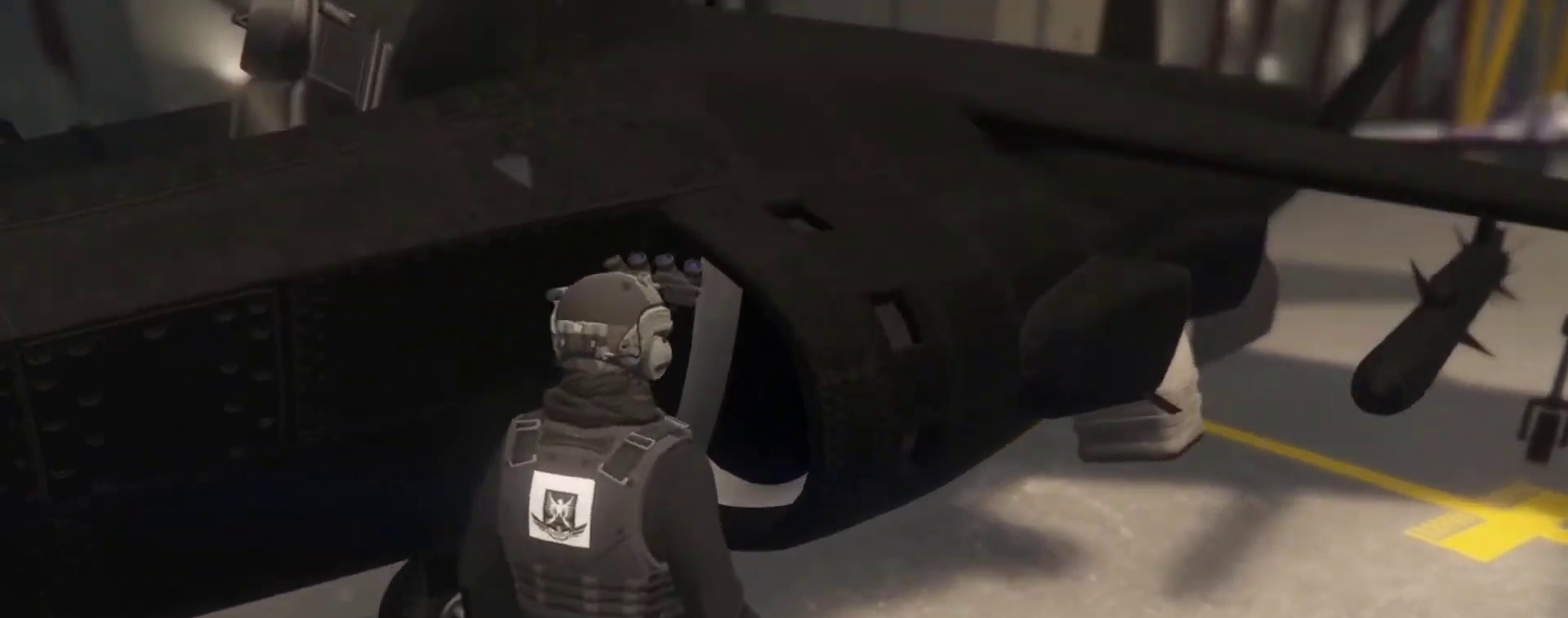
{"keys": [], "events": []}
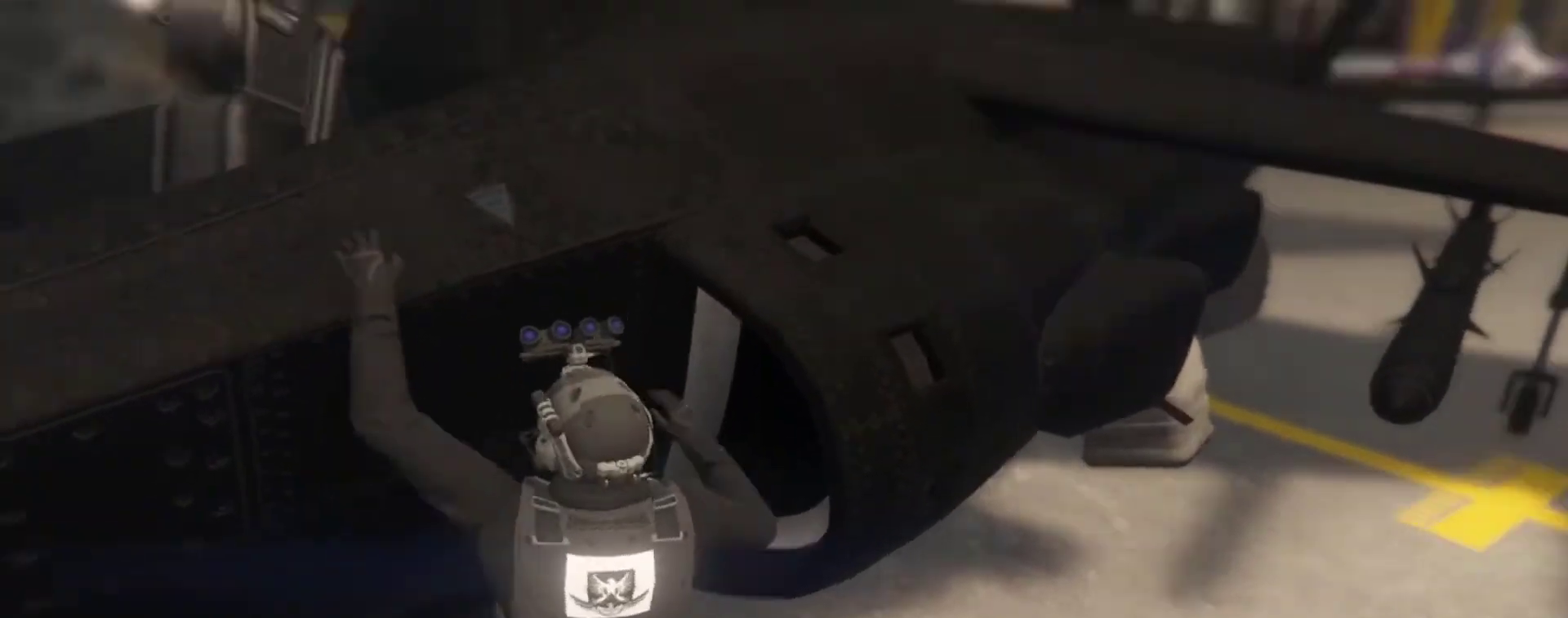
{"keys": [], "events": []}